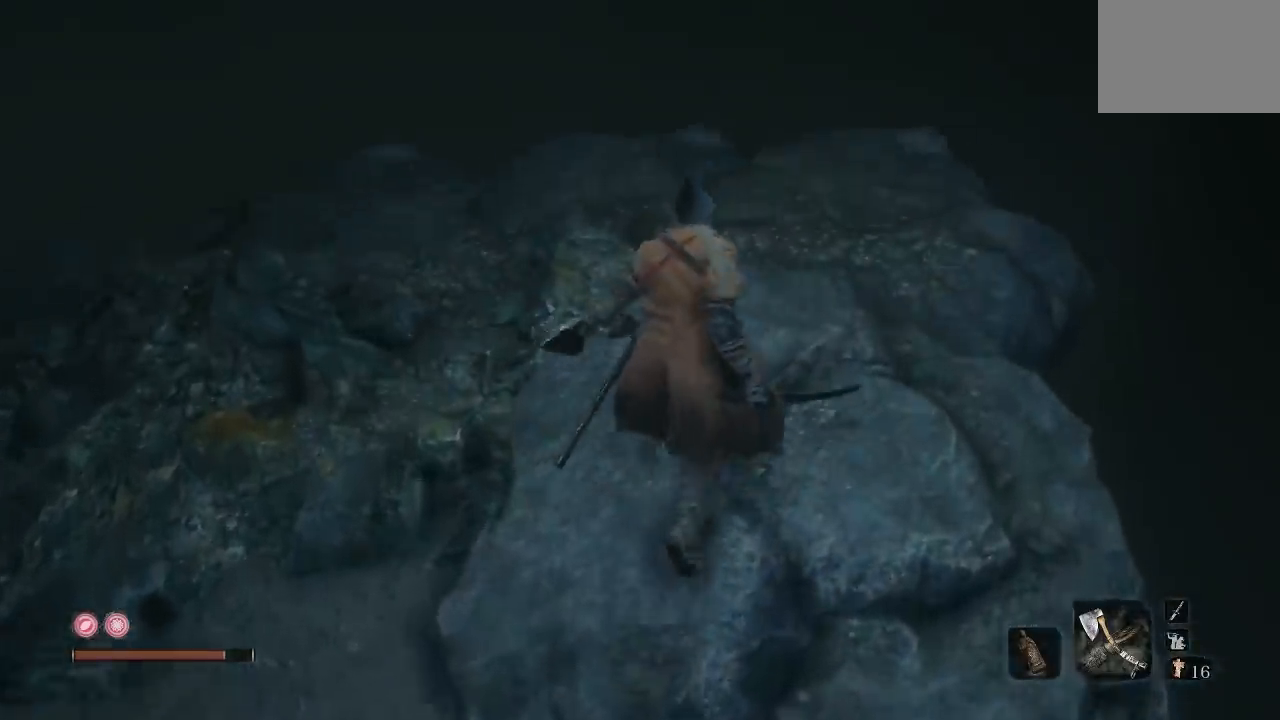
Gameplay with a controller (Xbox layout); each line is a JSON object with the inputs held at the frame after it. "button_events" lists button changes between this image and that frame as [ms after this image, input, new state], when the widget could be followed in between (sticks are given only as held states).
{"buttons": [], "left_stick": "up", "right_stick": "down", "button_events": []}
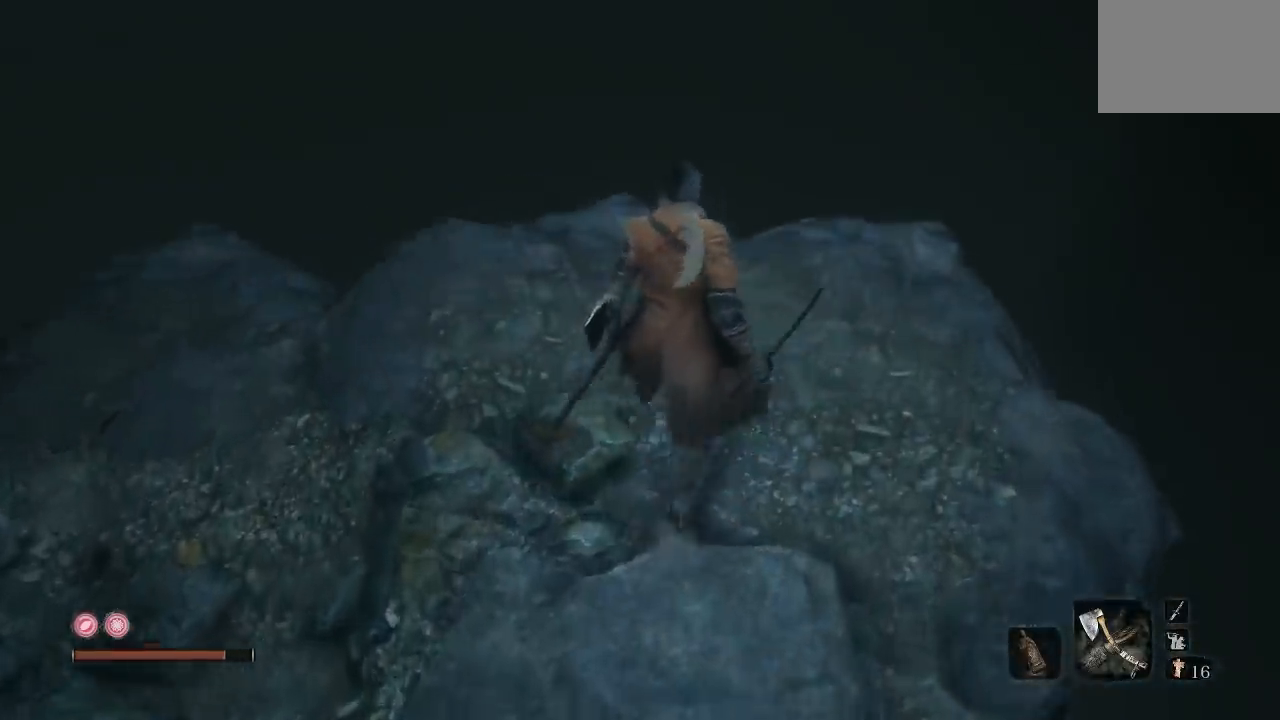
{"buttons": [], "left_stick": "up-right", "right_stick": "down-left", "button_events": []}
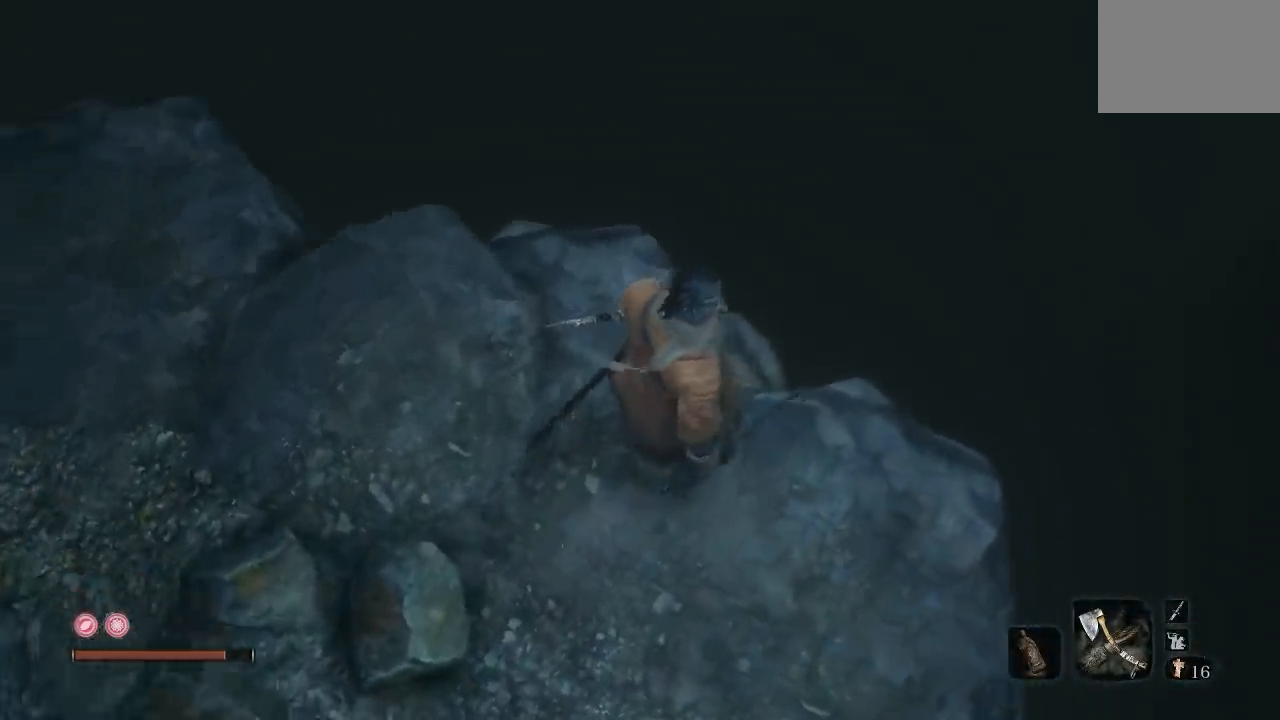
{"buttons": [], "left_stick": "center", "right_stick": "left", "button_events": []}
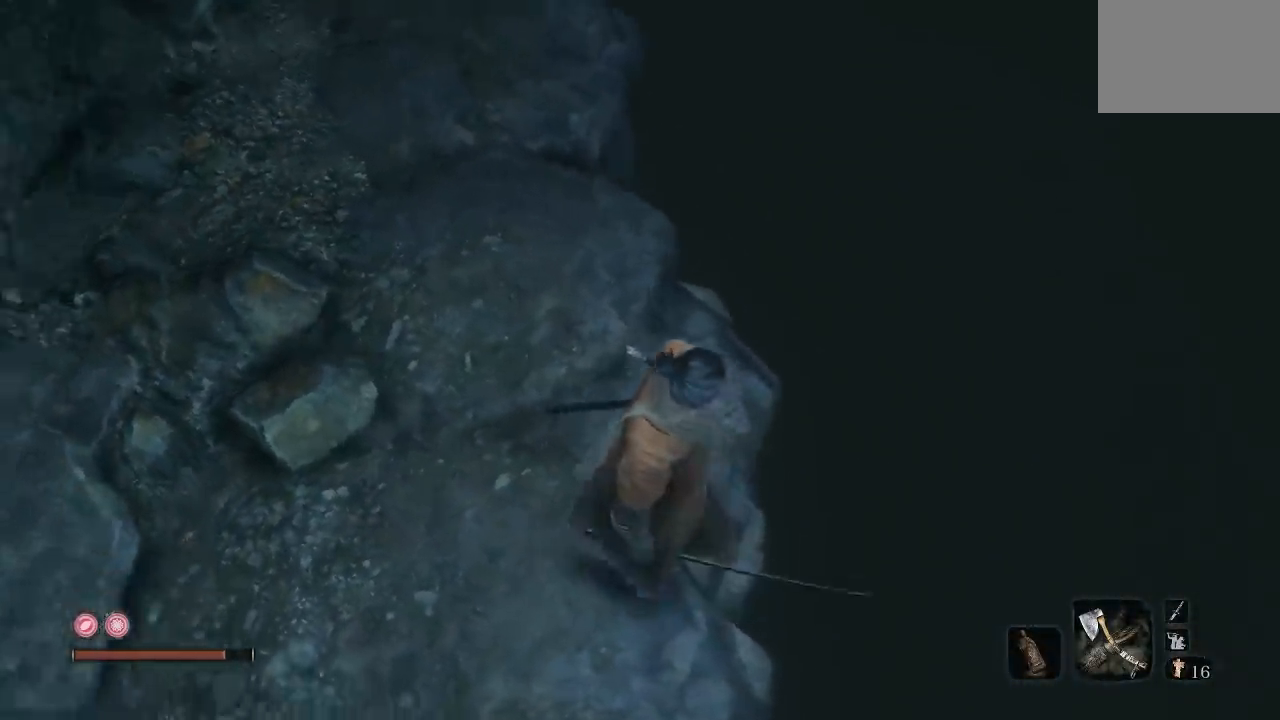
{"buttons": [], "left_stick": "up", "right_stick": "up", "button_events": []}
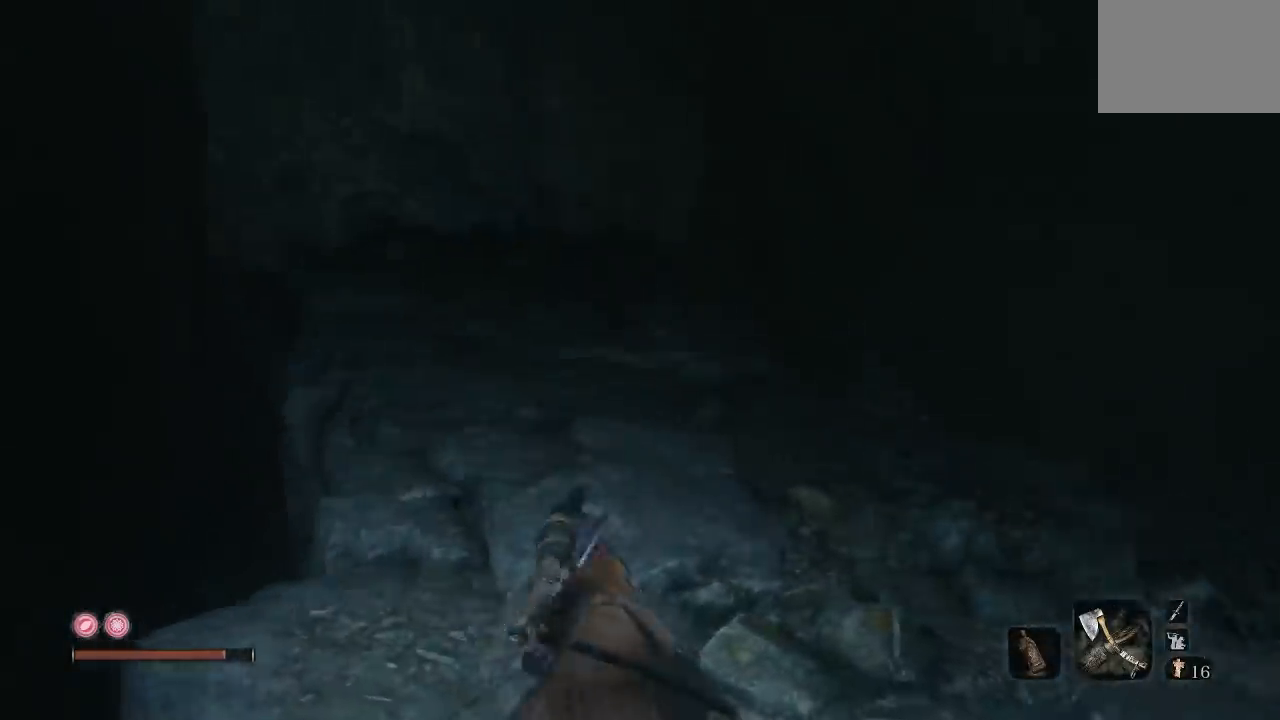
{"buttons": [], "left_stick": "up", "right_stick": "up", "button_events": []}
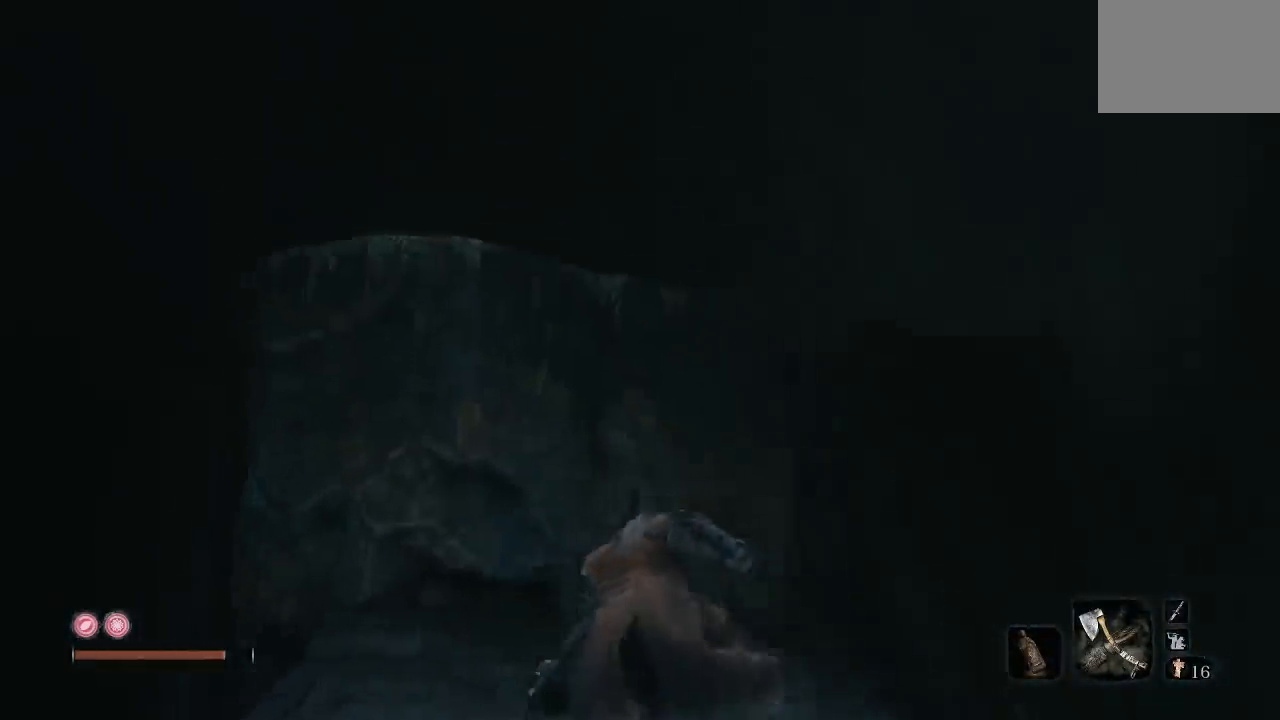
{"buttons": [], "left_stick": "up", "right_stick": "center", "button_events": []}
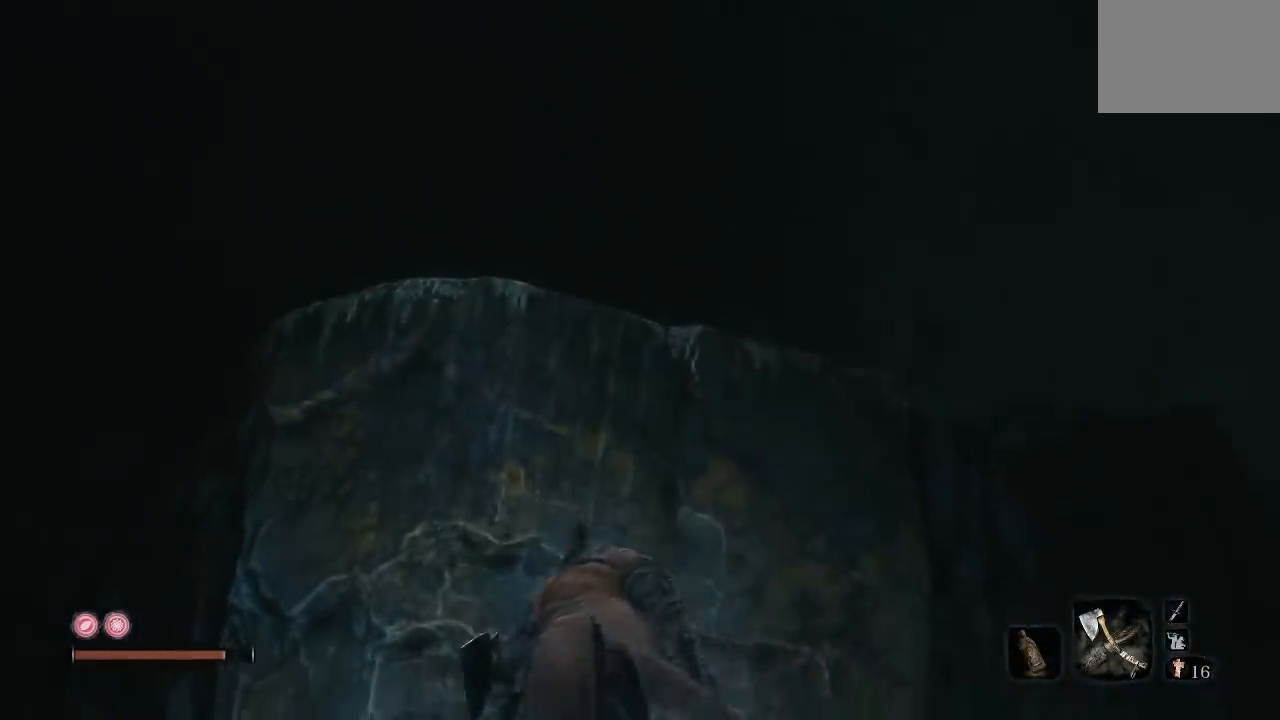
{"buttons": [], "left_stick": "up", "right_stick": "center", "button_events": [[67, "A", "down"], [450, "A", "up"]]}
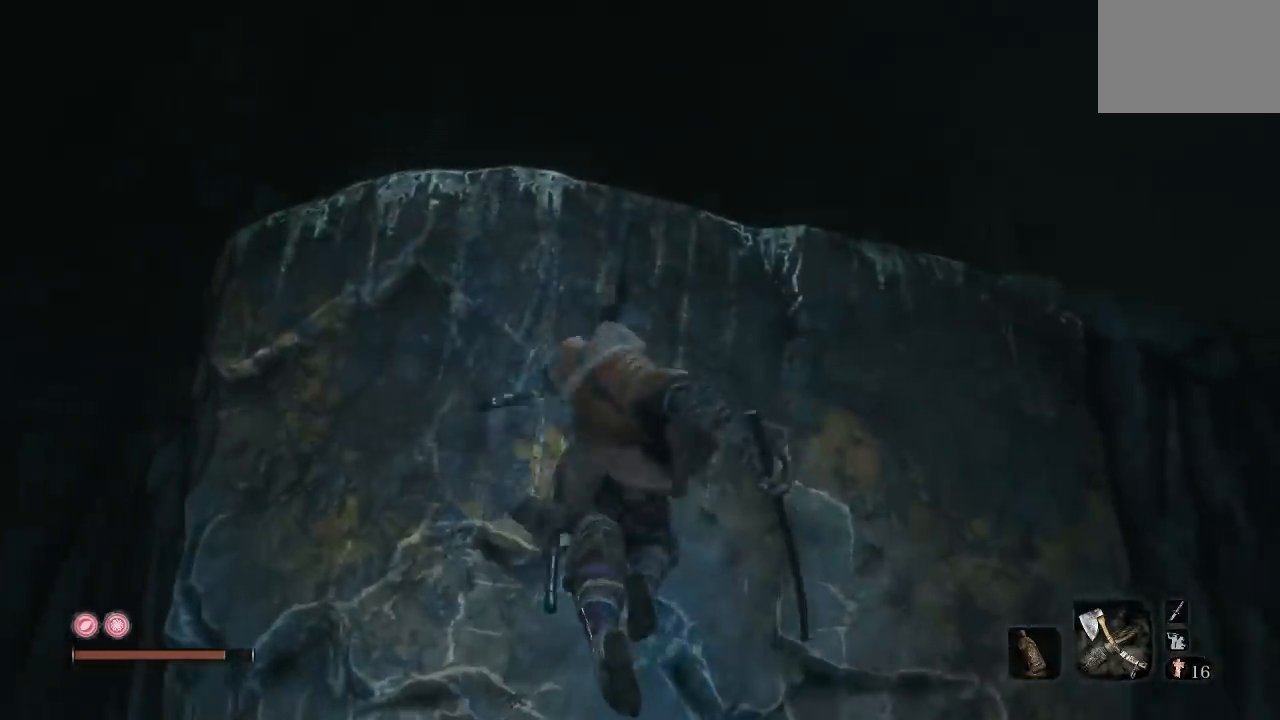
{"buttons": [], "left_stick": "up", "right_stick": "center", "button_events": [[133, "A", "down"], [367, "A", "up"]]}
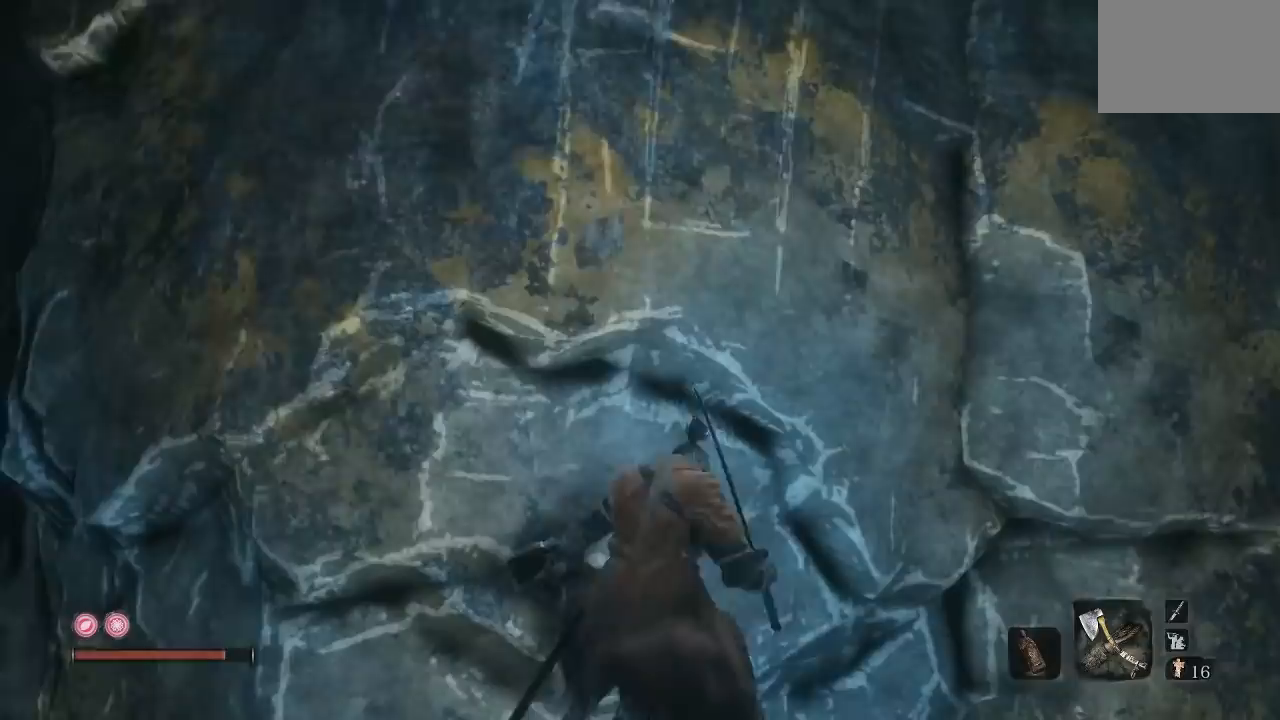
{"buttons": ["A"], "left_stick": "up", "right_stick": "center", "button_events": [[500, "A", "down"]]}
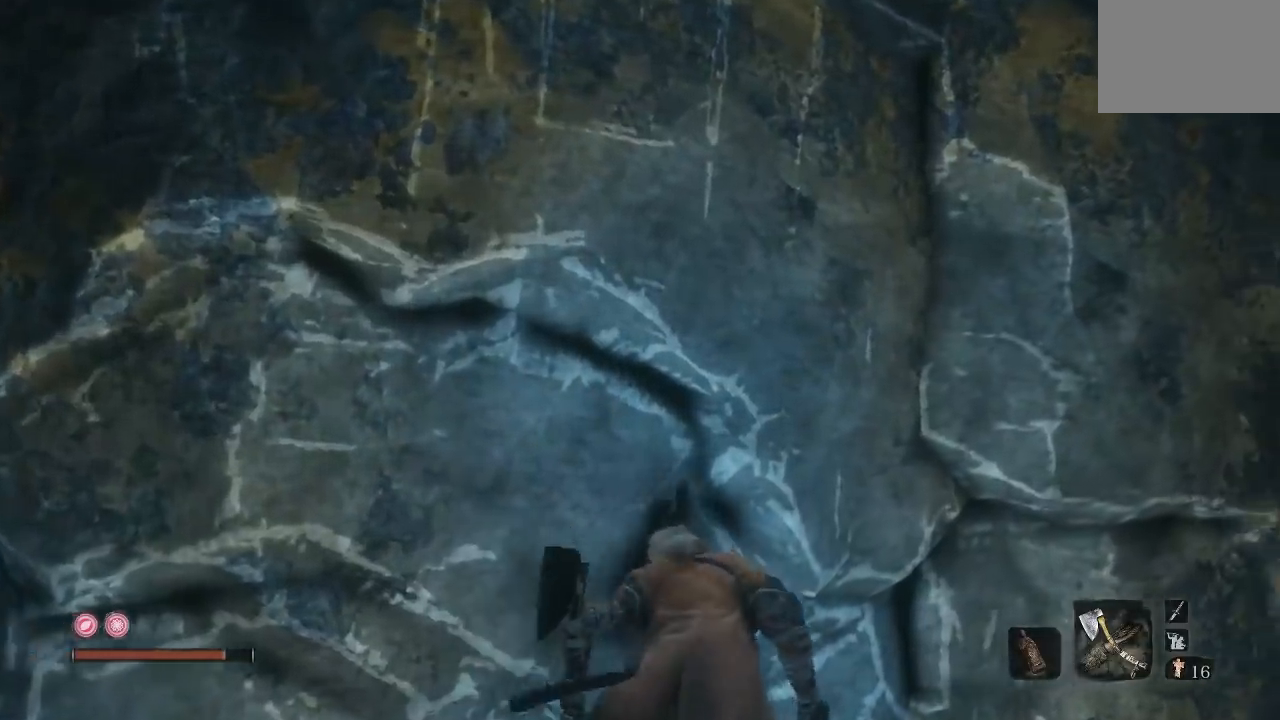
{"buttons": ["A"], "left_stick": "up", "right_stick": "center", "button_events": [[200, "A", "up"], [483, "A", "down"]]}
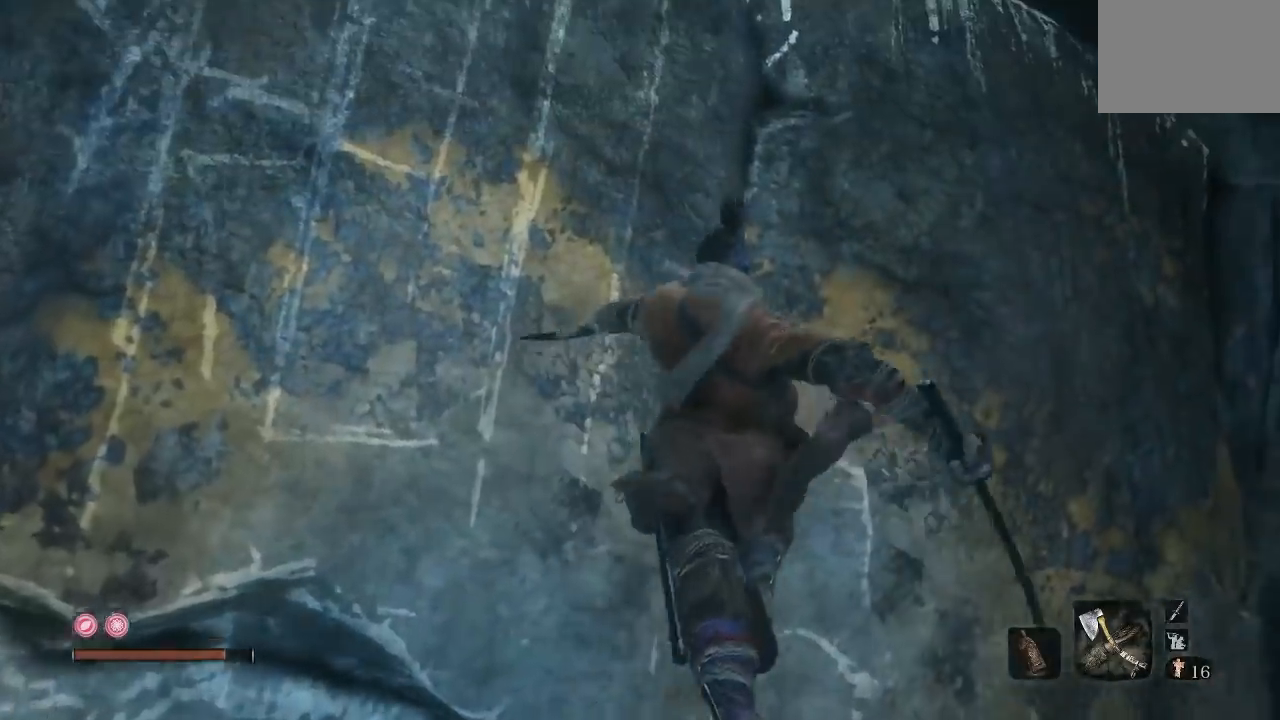
{"buttons": [], "left_stick": "up", "right_stick": "center", "button_events": [[150, "A", "up"]]}
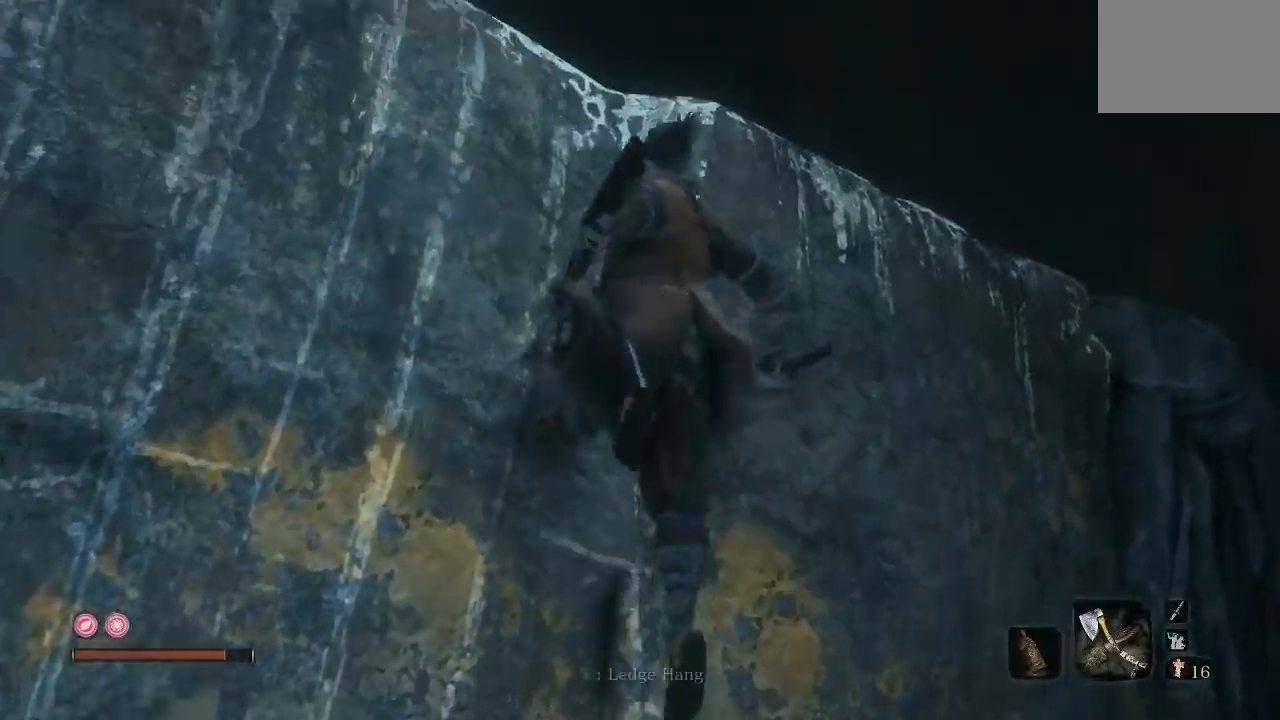
{"buttons": [], "left_stick": "center", "right_stick": "down", "button_events": [[100, "X", "down"], [250, "X", "up"]]}
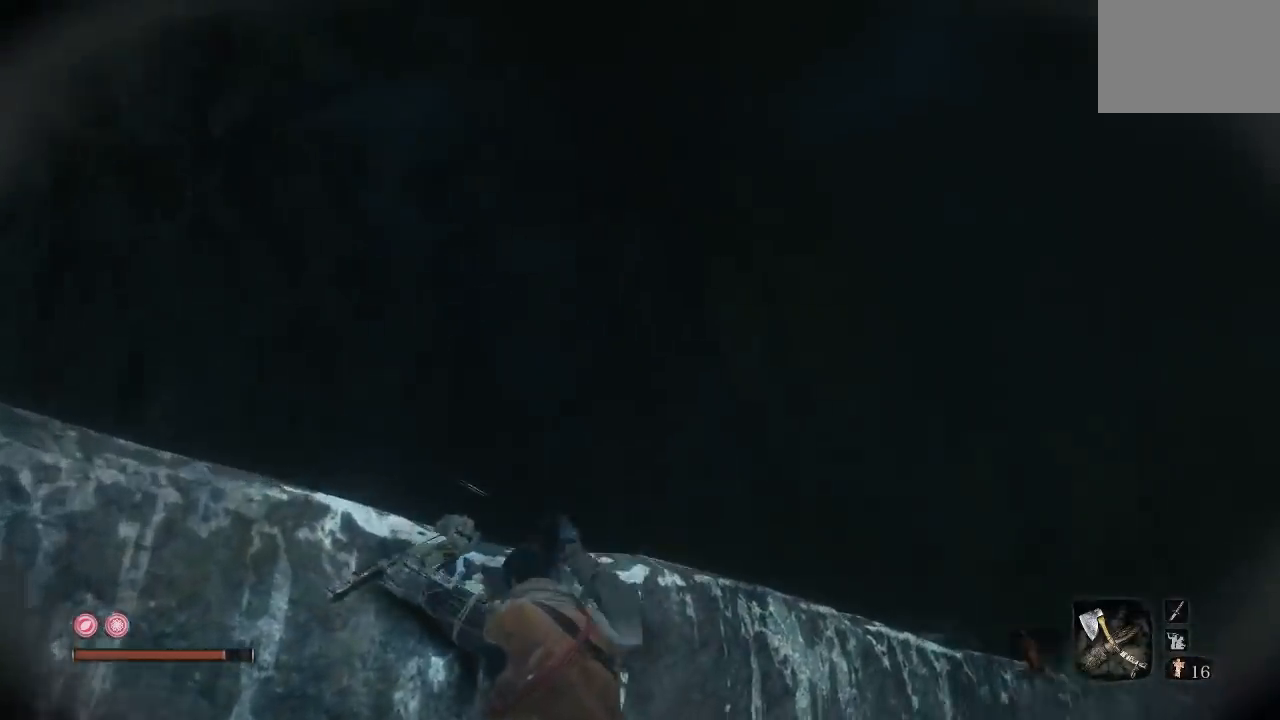
{"buttons": [], "left_stick": "up-left", "right_stick": "center", "button_events": []}
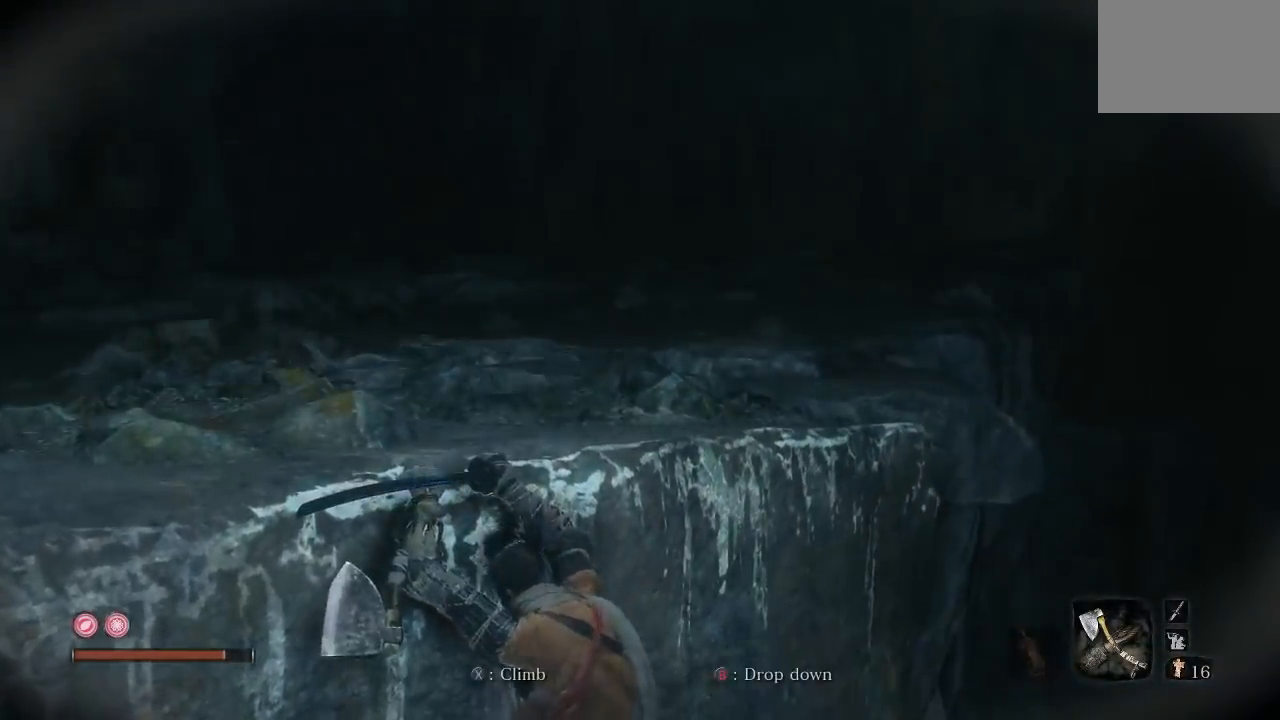
{"buttons": [], "left_stick": "up-left", "right_stick": "center", "button_events": [[100, "A", "down"], [233, "A", "up"]]}
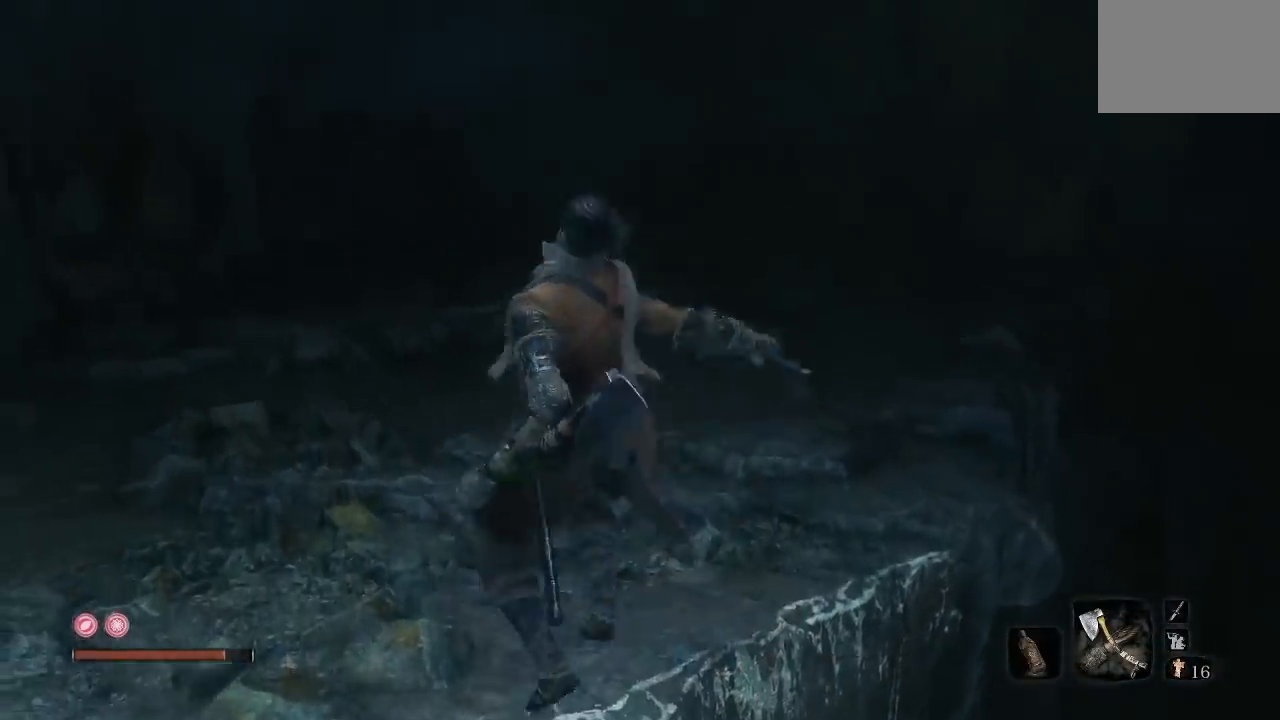
{"buttons": [], "left_stick": "up-right", "right_stick": "center", "button_events": []}
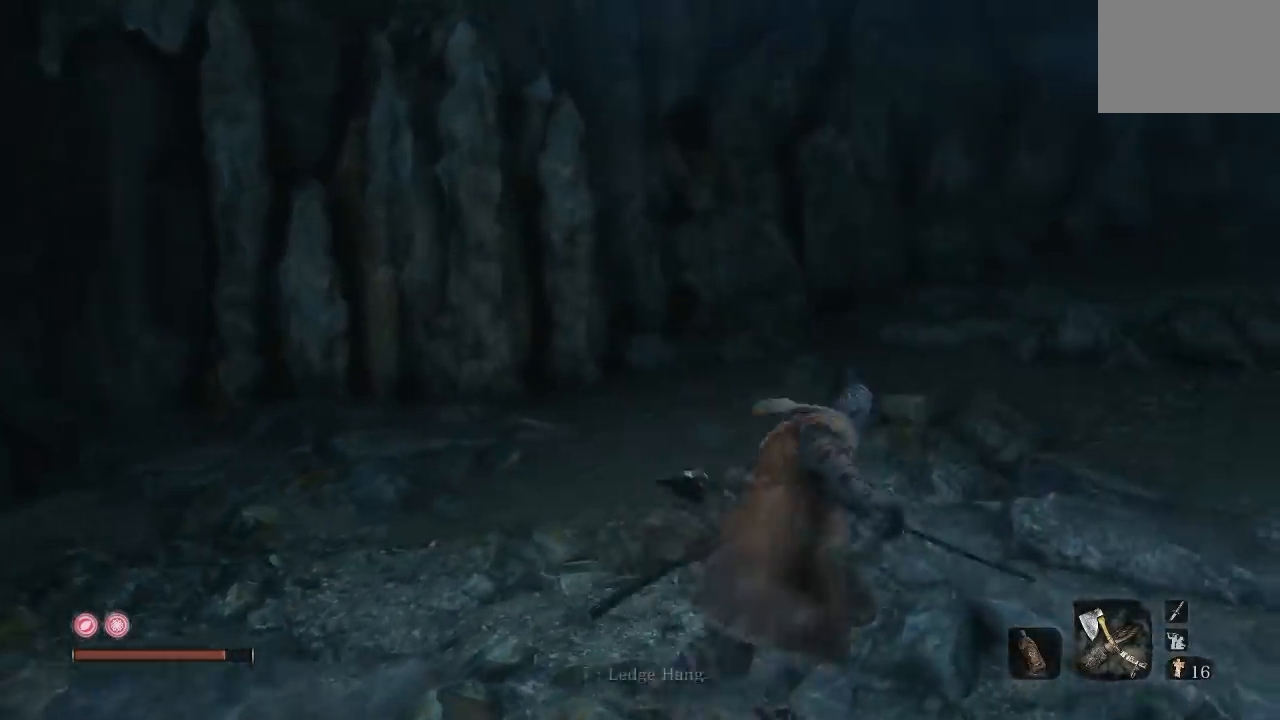
{"buttons": [], "left_stick": "up", "right_stick": "up-right", "button_events": []}
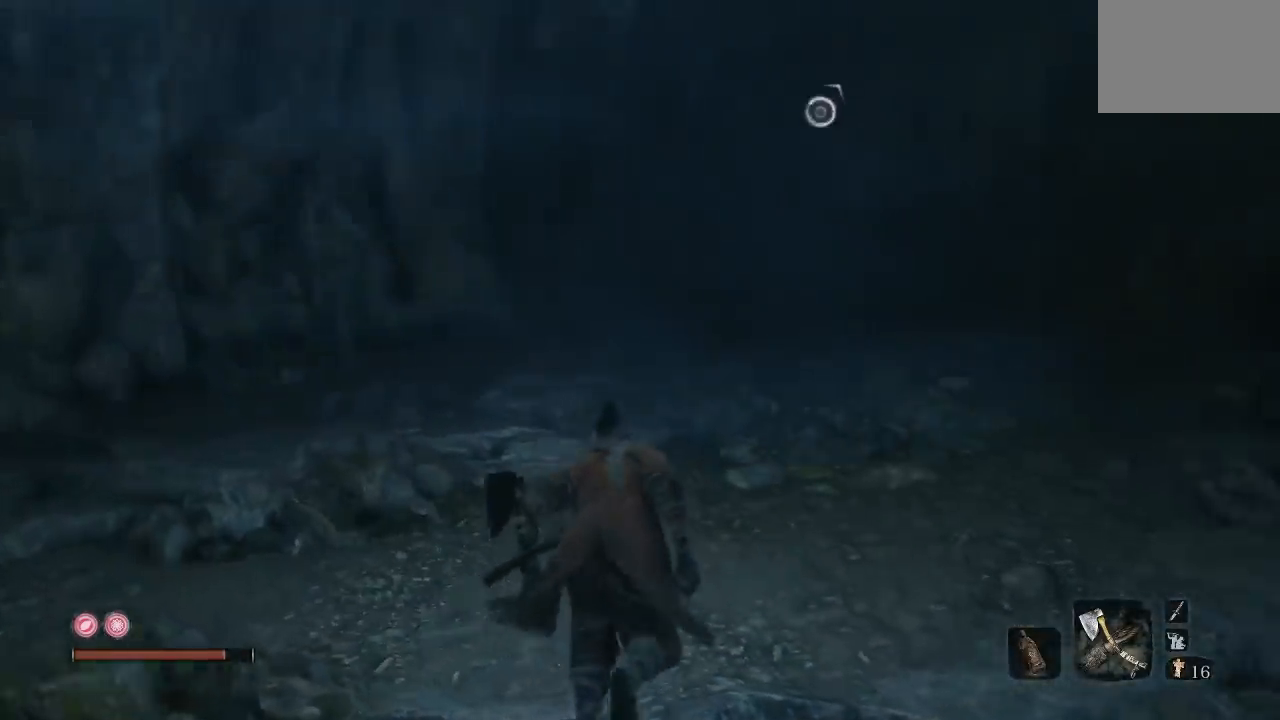
{"buttons": [], "left_stick": "up", "right_stick": "up", "button_events": []}
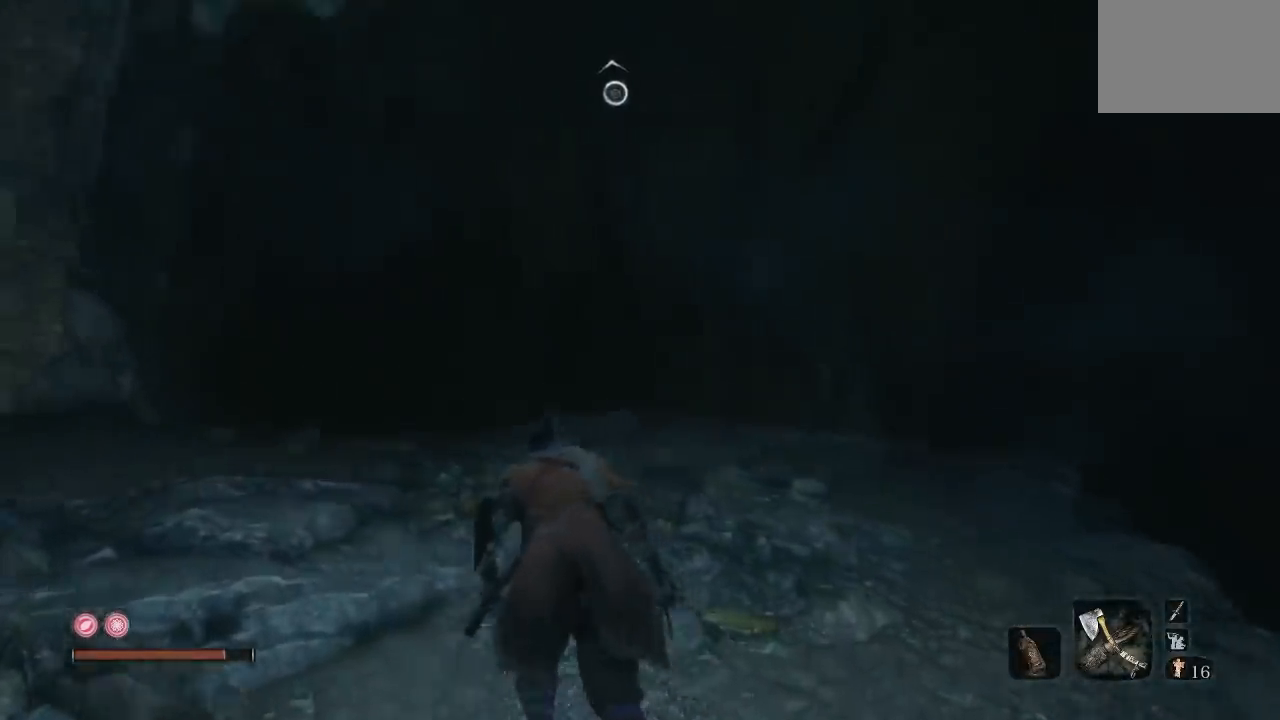
{"buttons": [], "left_stick": "up", "right_stick": "center", "button_events": []}
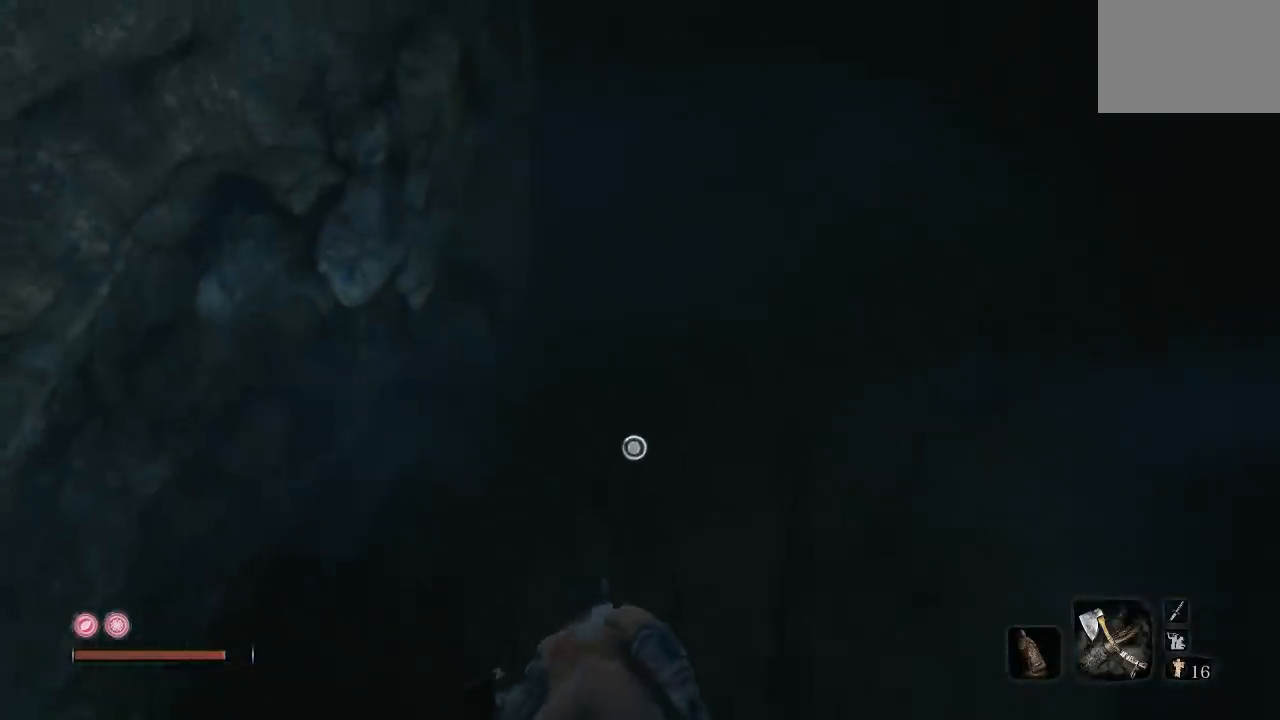
{"buttons": [], "left_stick": "up", "right_stick": "center", "button_events": []}
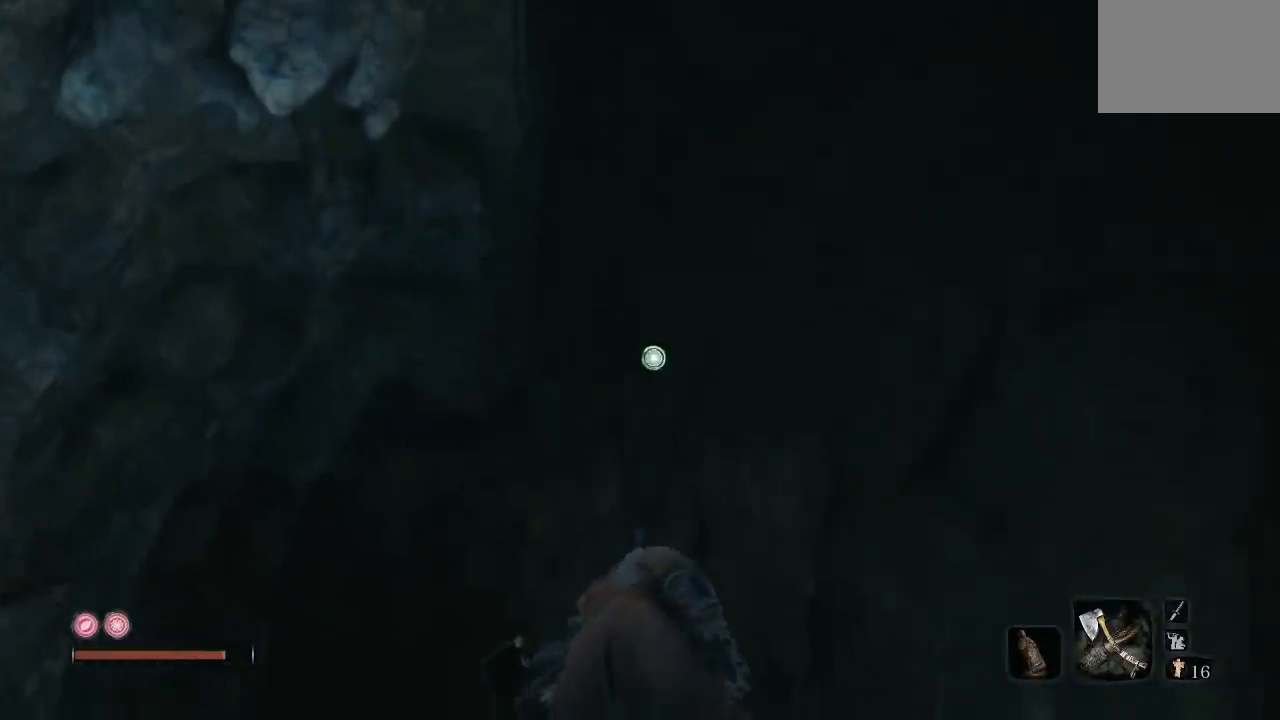
{"buttons": ["L2"], "left_stick": "up", "right_stick": "center", "button_events": [[167, "A", "down"], [317, "A", "up"], [383, "L2", "down"]]}
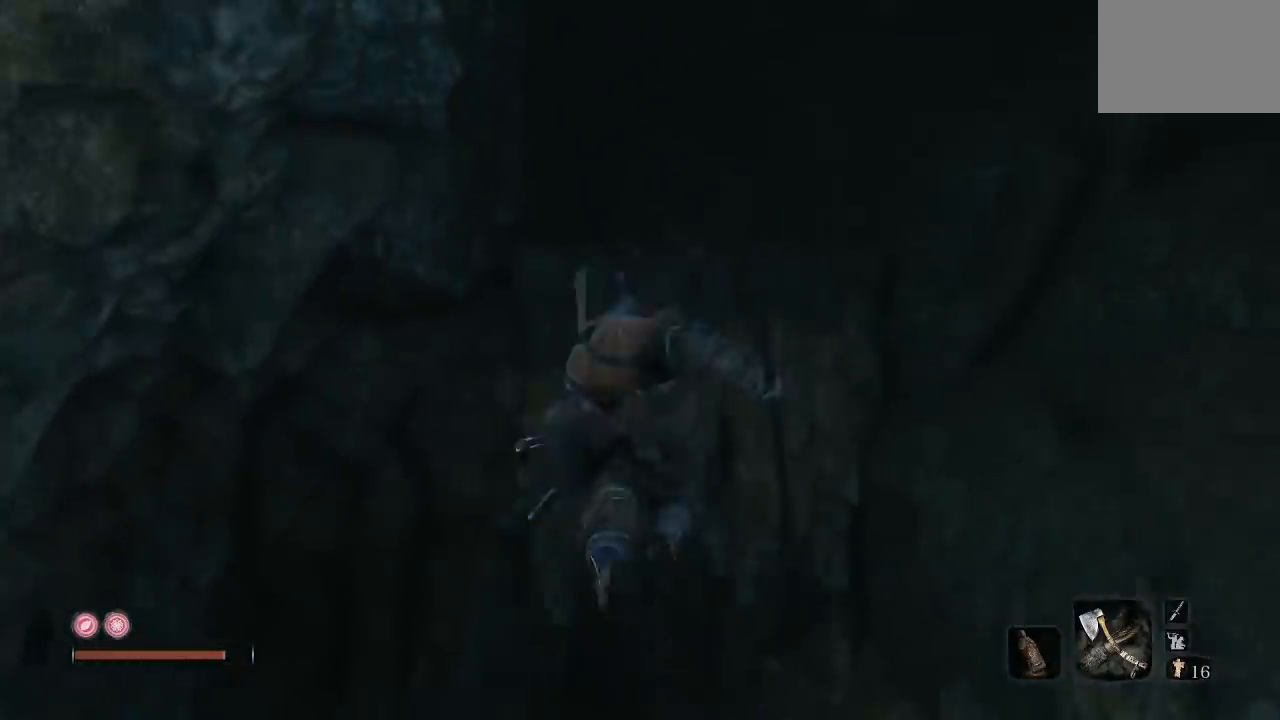
{"buttons": [], "left_stick": "up", "right_stick": "down", "button_events": [[100, "L2", "up"]]}
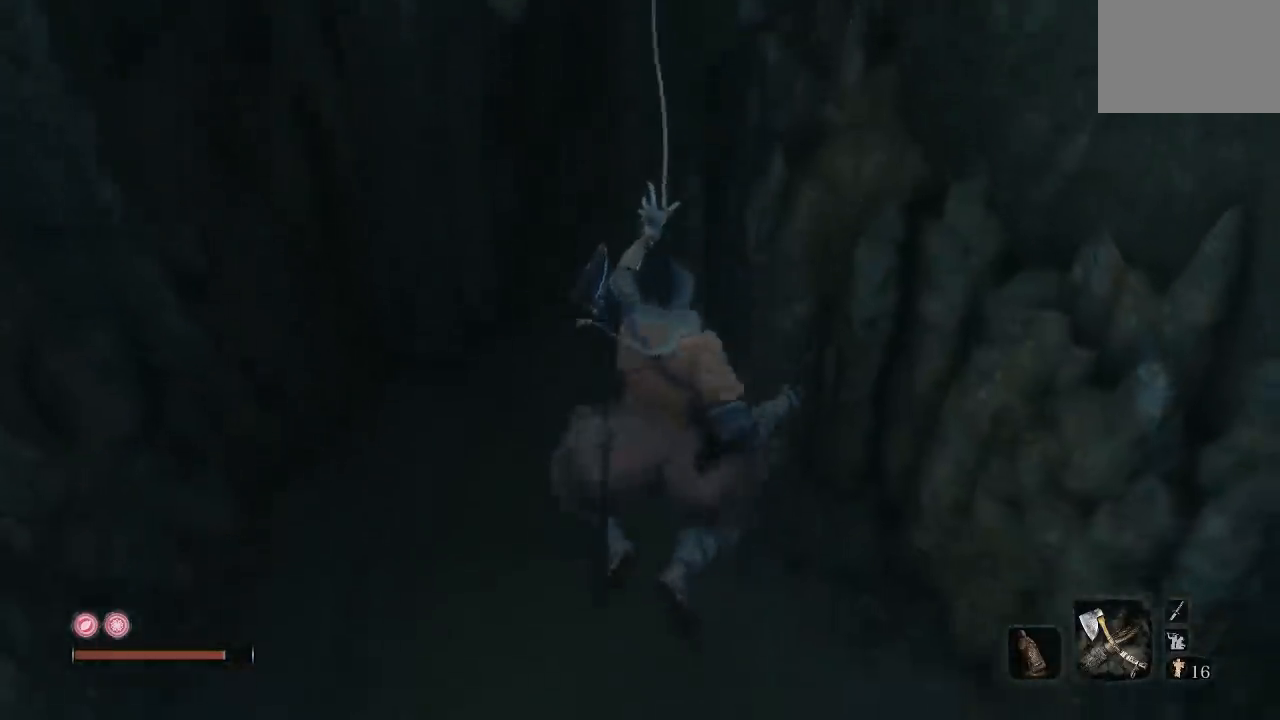
{"buttons": [], "left_stick": "up", "right_stick": "center", "button_events": []}
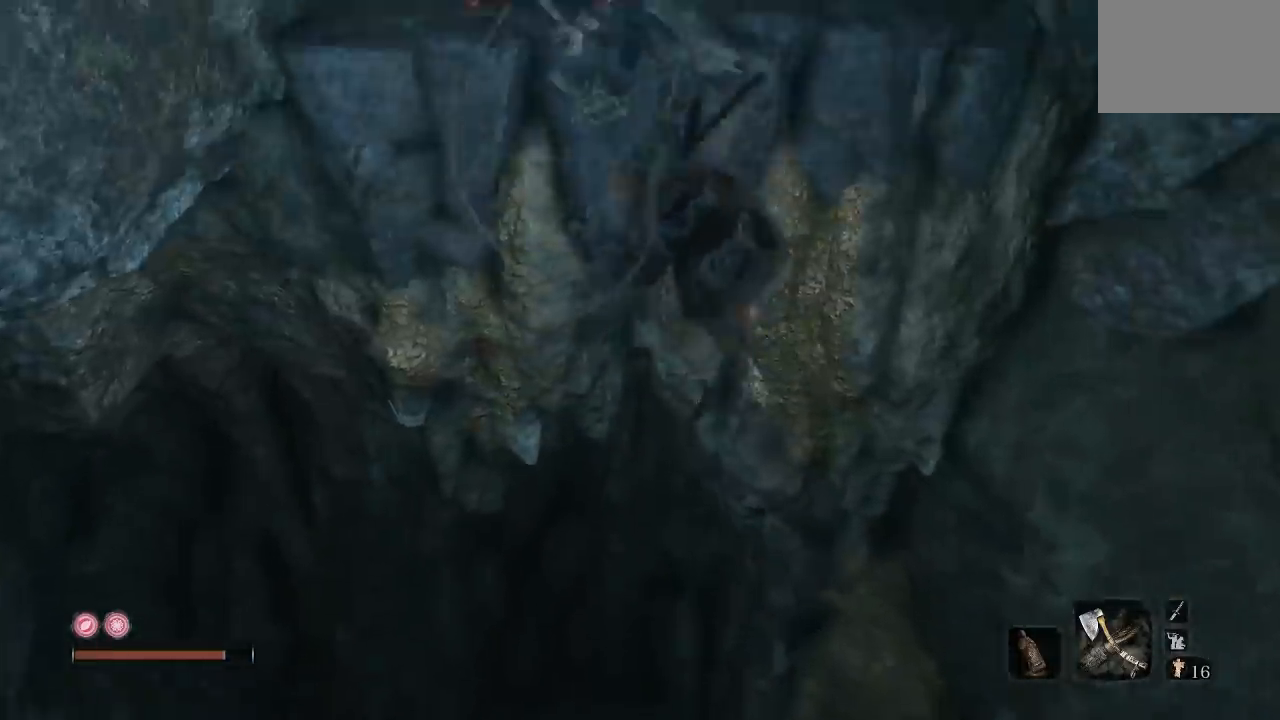
{"buttons": [], "left_stick": "down", "right_stick": "down", "button_events": []}
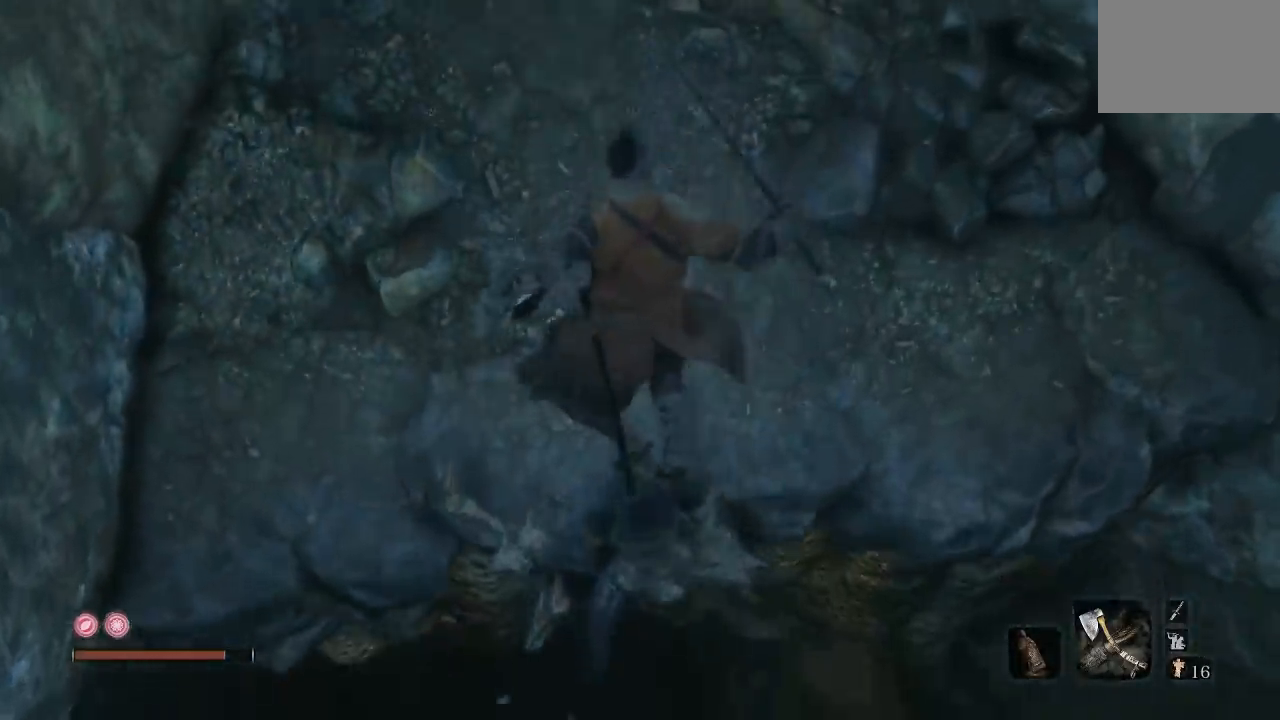
{"buttons": [], "left_stick": "down-left", "right_stick": "center", "button_events": []}
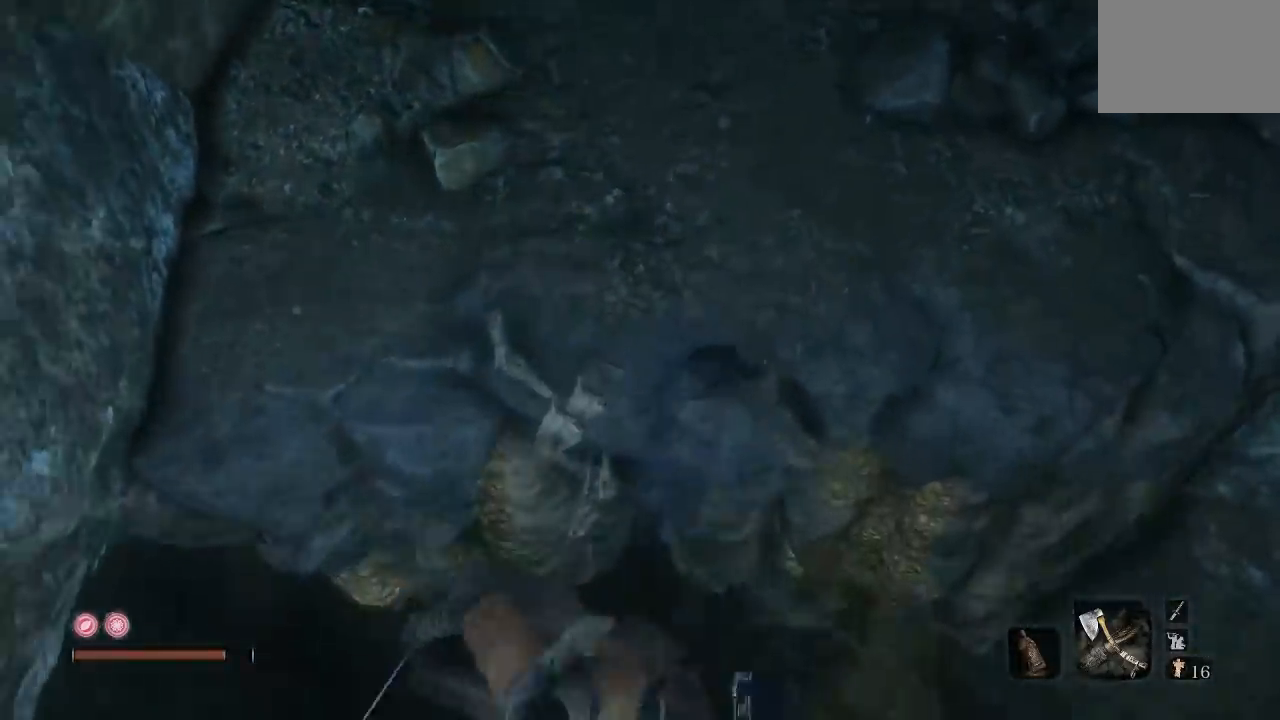
{"buttons": [], "left_stick": "up", "right_stick": "up", "button_events": []}
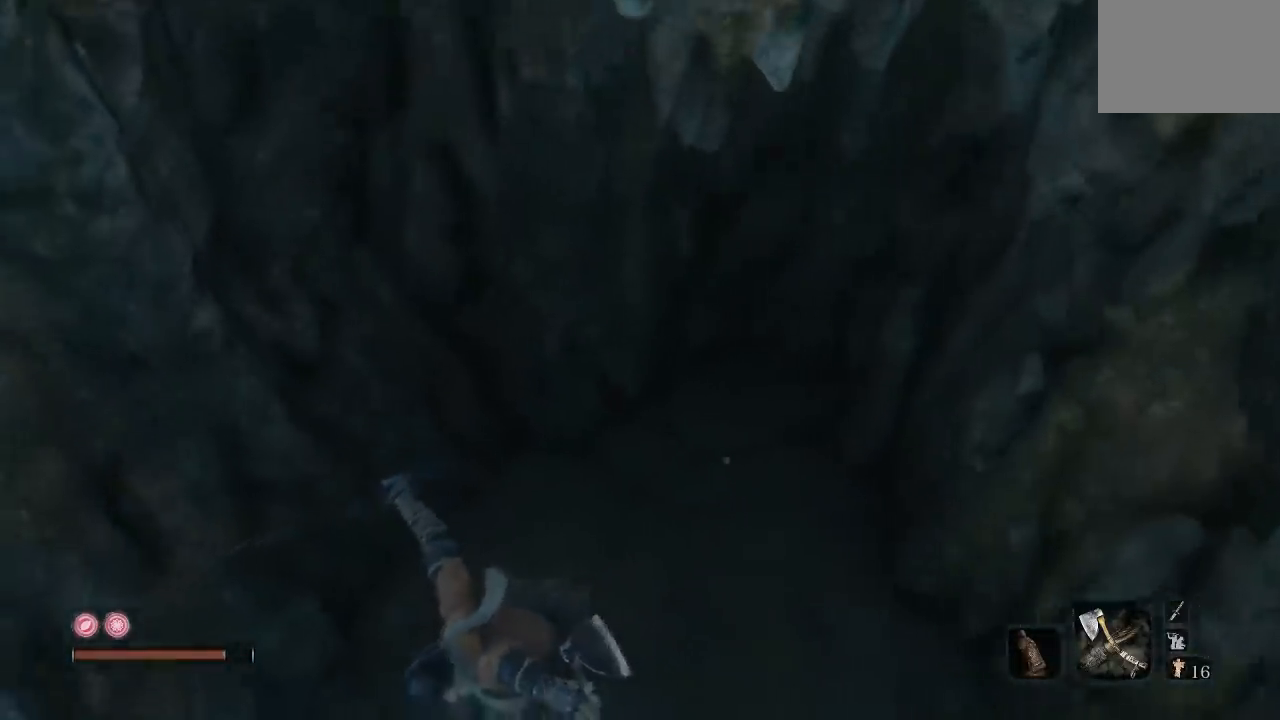
{"buttons": [], "left_stick": "down-right", "right_stick": "up-right", "button_events": []}